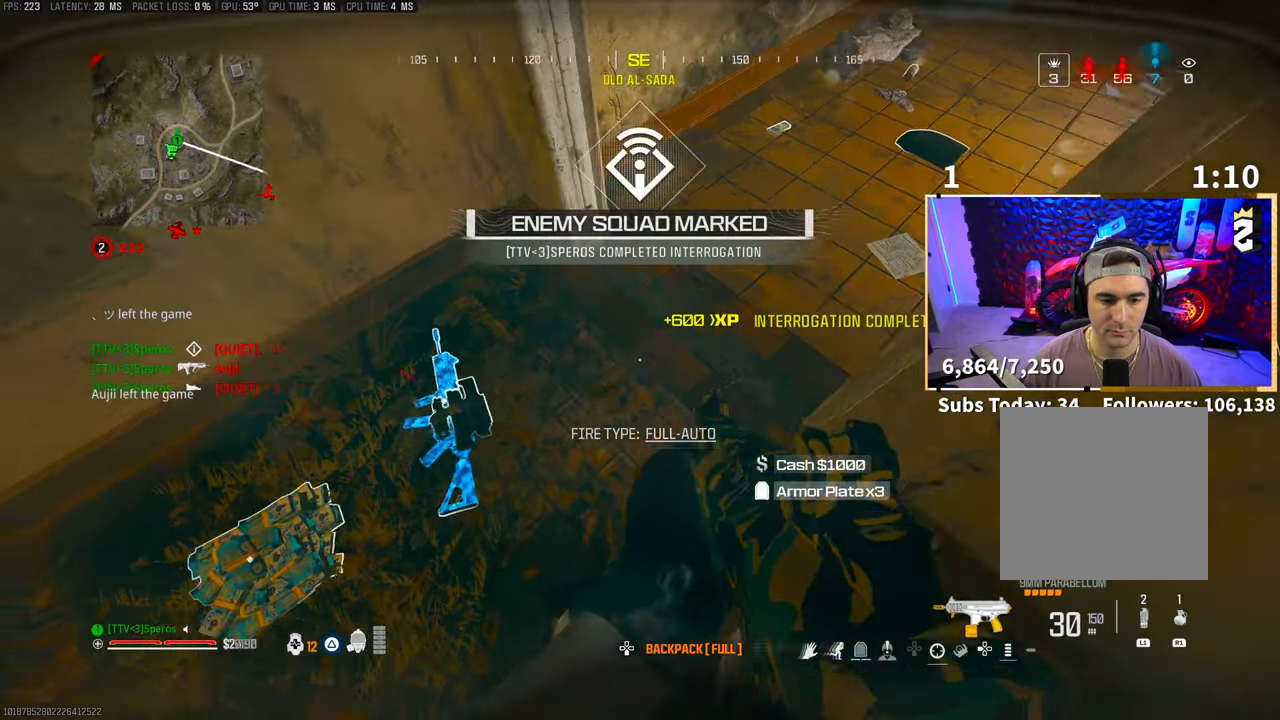
Gameplay with a controller (PlayStation layout); each line is a JSON object with the inputs held at the frame after it (dt_ms = milliseconds from this image to that frame). "events" lists button and stick changes between this image and that frame as [ms after this image, input, new state], when the widget could be followed in between. Not read: HOME.
{"dt_ms": 500, "buttons": ["SQUARE", "L3"], "left_stick": "up", "right_stick": "center", "events": [[33, "right_stick", "up-right"], [200, "SQUARE", "down"], [250, "right_stick", "center"], [333, "left_stick", "down-right"], [400, "left_stick", "up-right"], [450, "left_stick", "up"], [500, "L3", "down"]]}
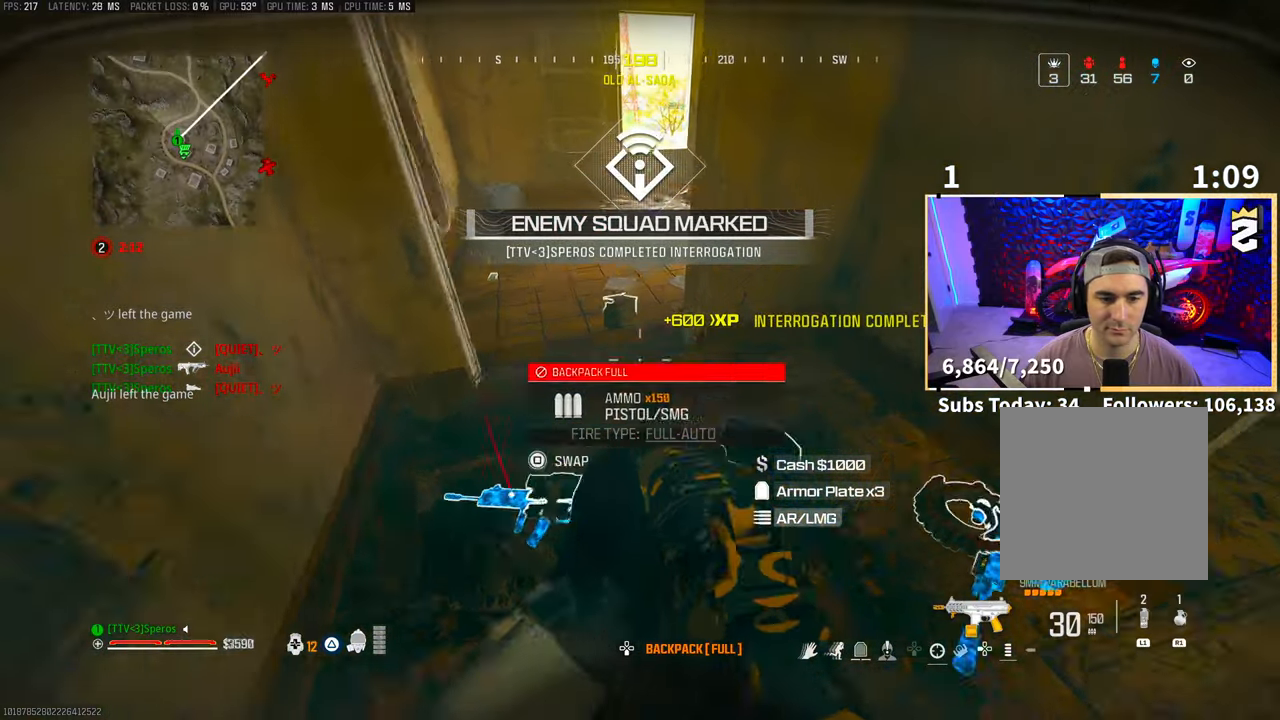
{"dt_ms": 500, "buttons": [], "left_stick": "up-left", "right_stick": "right", "events": [[200, "L3", "up"], [400, "right_stick", "right"], [450, "SQUARE", "up"], [450, "left_stick", "up-left"]]}
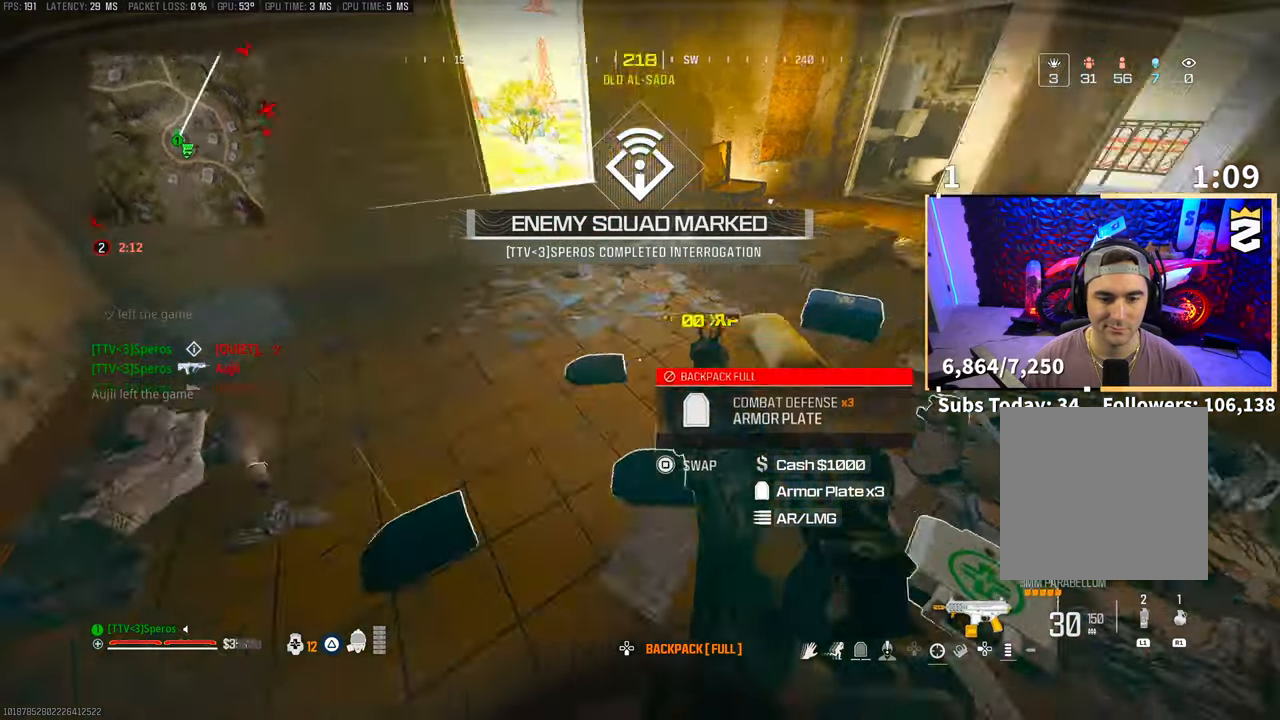
{"dt_ms": 500, "buttons": [], "left_stick": "down", "right_stick": "center", "events": [[300, "left_stick", "up"], [450, "left_stick", "center"], [450, "right_stick", "center"], [500, "left_stick", "down"]]}
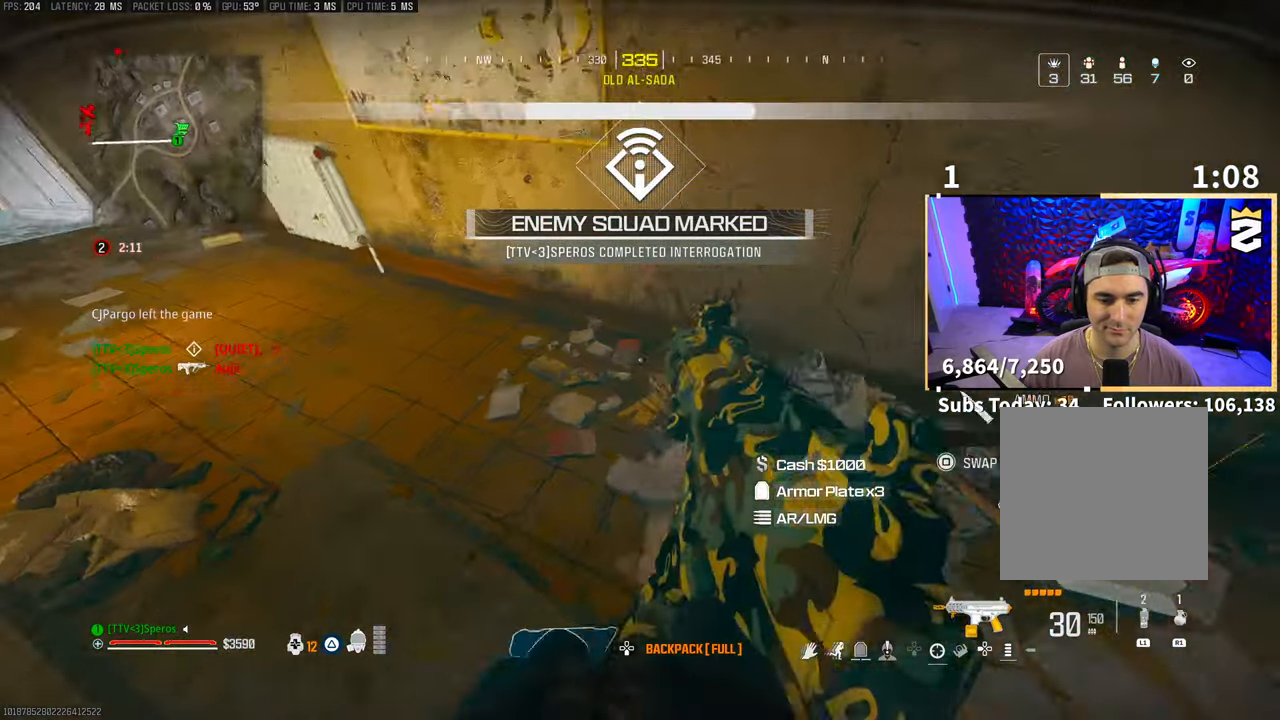
{"dt_ms": 500, "buttons": [], "left_stick": "center", "right_stick": "center", "events": [[83, "R3", "down"], [150, "CROSS", "down"], [233, "R3", "up"], [300, "CROSS", "up"], [300, "left_stick", "center"]]}
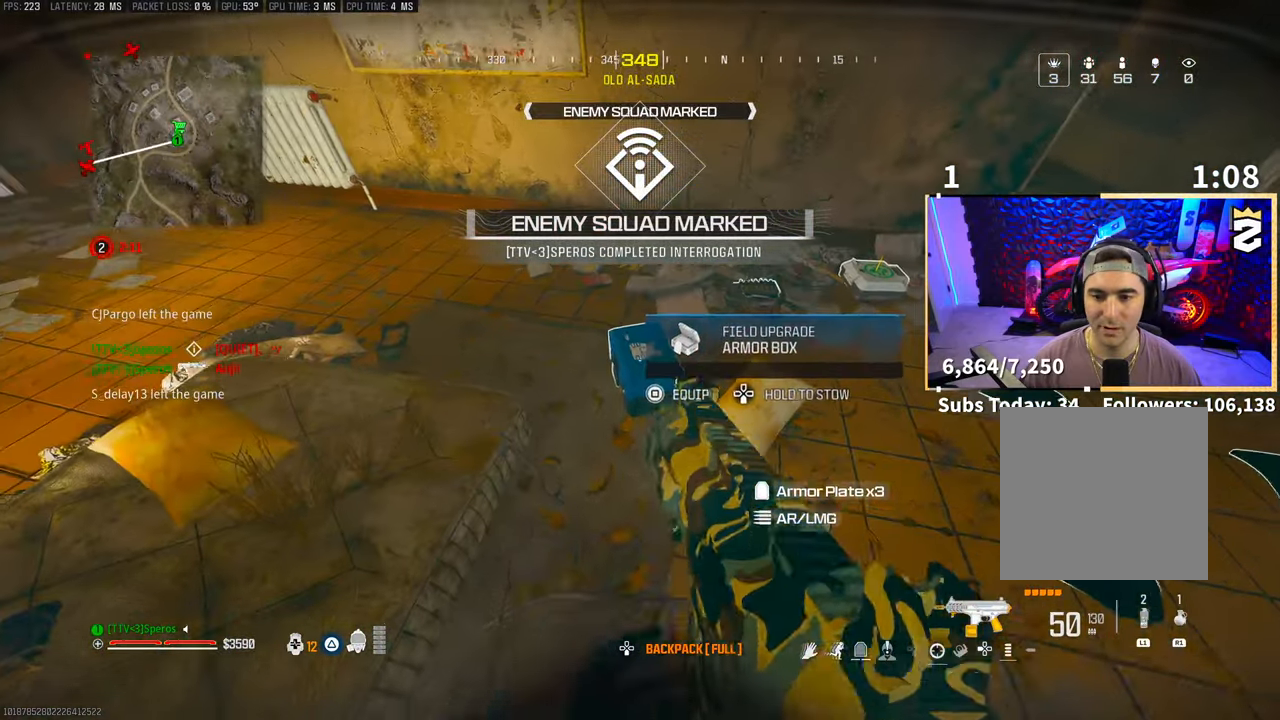
{"dt_ms": 500, "buttons": ["SQUARE"], "left_stick": "center", "right_stick": "center", "events": [[33, "SQUARE", "down"], [83, "SQUARE", "up"], [150, "left_stick", "up-right"], [250, "right_stick", "right"], [400, "right_stick", "center"], [450, "left_stick", "center"], [483, "SQUARE", "down"]]}
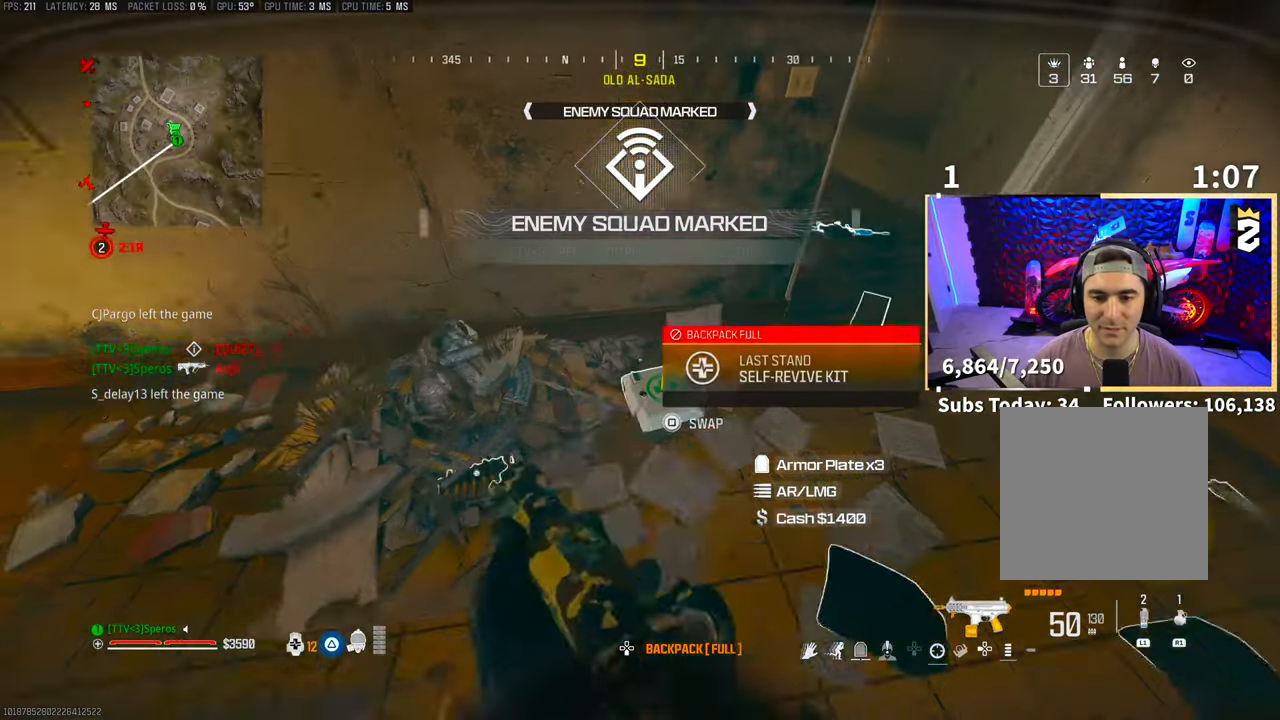
{"dt_ms": 500, "buttons": [], "left_stick": "center", "right_stick": "center", "events": [[50, "SQUARE", "up"], [200, "DPAD_DOWN", "down"], [283, "DPAD_DOWN", "up"]]}
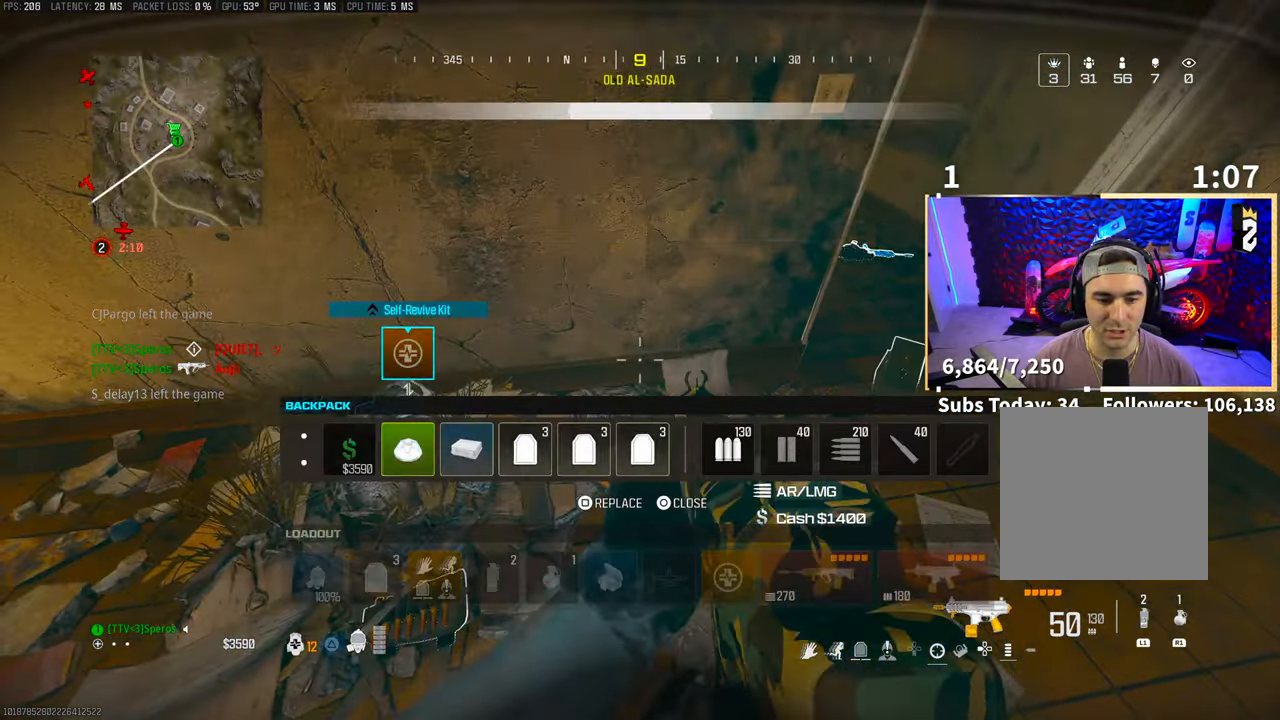
{"dt_ms": 500, "buttons": ["DPAD_RIGHT"], "left_stick": "center", "right_stick": "center", "events": [[183, "DPAD_RIGHT", "down"], [283, "DPAD_RIGHT", "up"], [350, "DPAD_RIGHT", "down"], [433, "DPAD_RIGHT", "up"], [500, "DPAD_RIGHT", "down"]]}
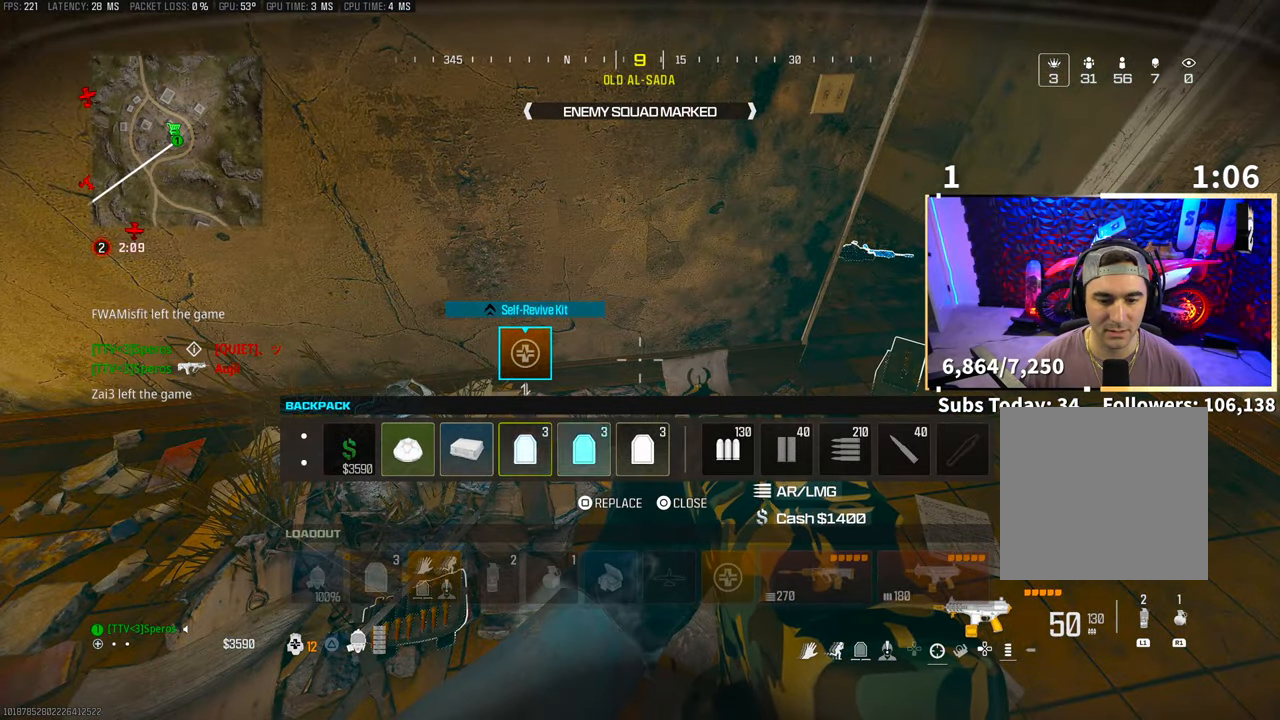
{"dt_ms": 500, "buttons": [], "left_stick": "right", "right_stick": "up-right", "events": [[100, "DPAD_RIGHT", "up"], [183, "DPAD_RIGHT", "down"], [250, "SQUARE", "down"], [283, "DPAD_RIGHT", "up"], [300, "SQUARE", "up"], [450, "left_stick", "right"], [500, "right_stick", "up-right"]]}
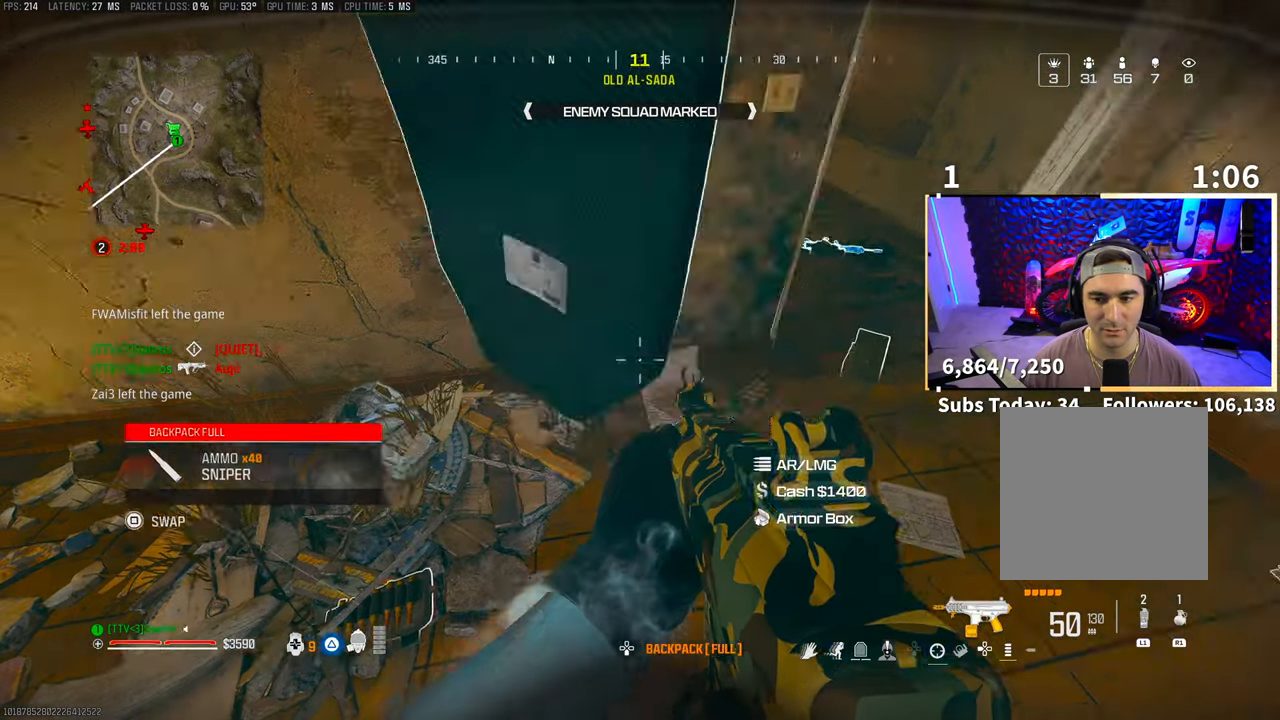
{"dt_ms": 500, "buttons": [], "left_stick": "up-left", "right_stick": "down-left", "events": [[100, "left_stick", "up-right"], [133, "right_stick", "center"], [183, "right_stick", "left"], [250, "right_stick", "center"], [300, "TRIANGLE", "down"], [300, "left_stick", "up-left"], [383, "TRIANGLE", "up"], [483, "right_stick", "down-left"]]}
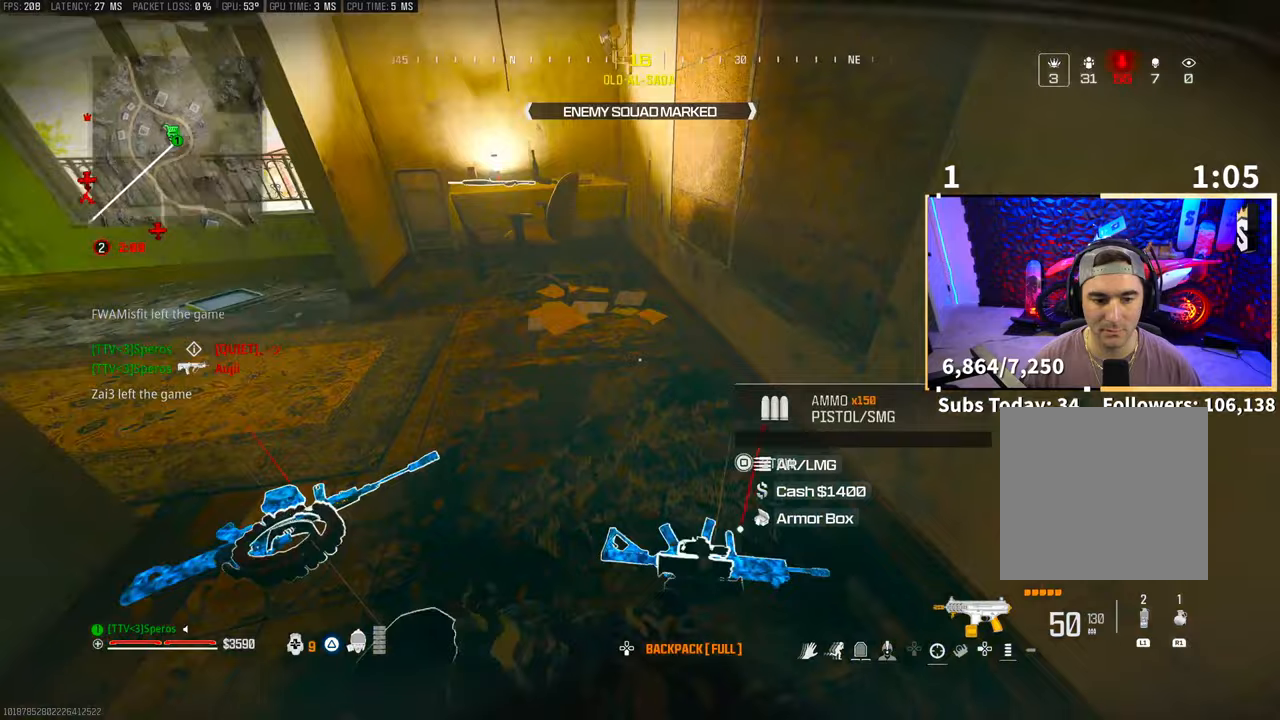
{"dt_ms": 500, "buttons": ["TRIANGLE"], "left_stick": "center", "right_stick": "center", "events": [[50, "left_stick", "left"], [50, "right_stick", "left"], [250, "right_stick", "center"], [283, "left_stick", "right"], [300, "TRIANGLE", "down"], [350, "left_stick", "up-right"], [383, "TRIANGLE", "up"], [450, "TRIANGLE", "down"], [483, "left_stick", "center"]]}
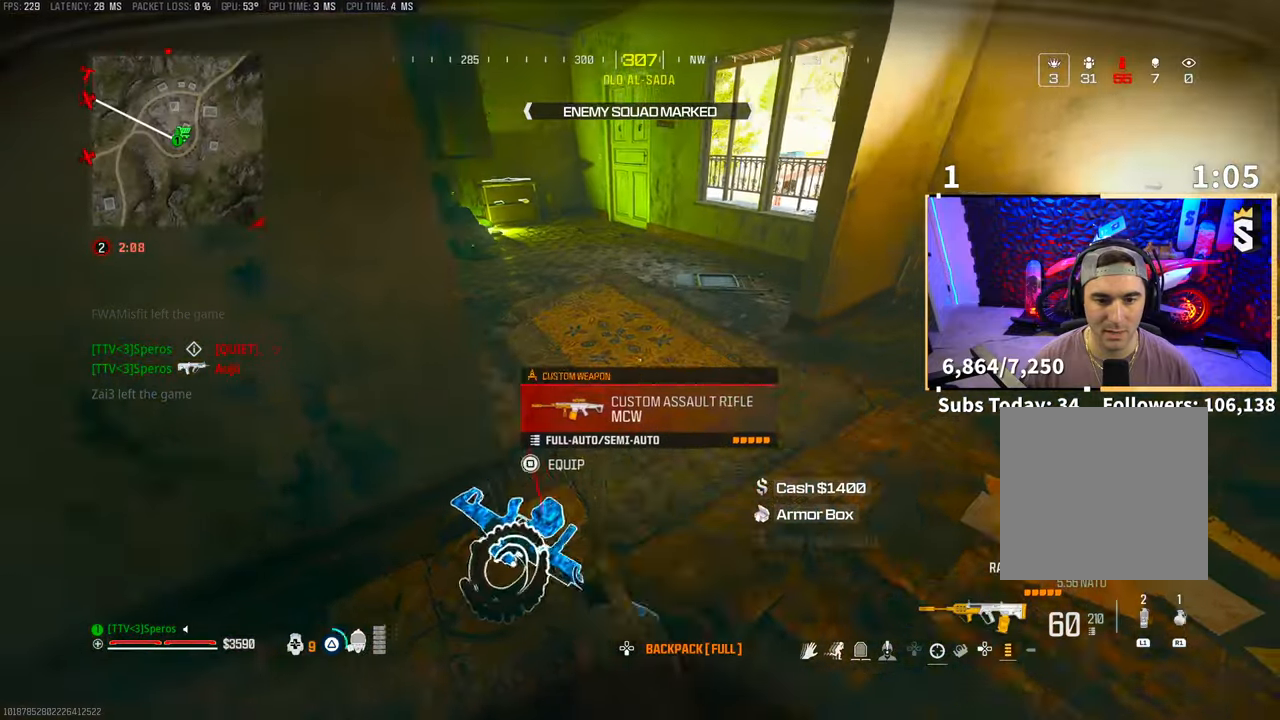
{"dt_ms": 500, "buttons": [], "left_stick": "up", "right_stick": "center", "events": [[50, "TRIANGLE", "up"], [83, "left_stick", "up"], [133, "L3", "down"], [250, "L3", "up"], [400, "left_stick", "left"], [400, "right_stick", "up-left"], [500, "left_stick", "up"], [500, "right_stick", "center"]]}
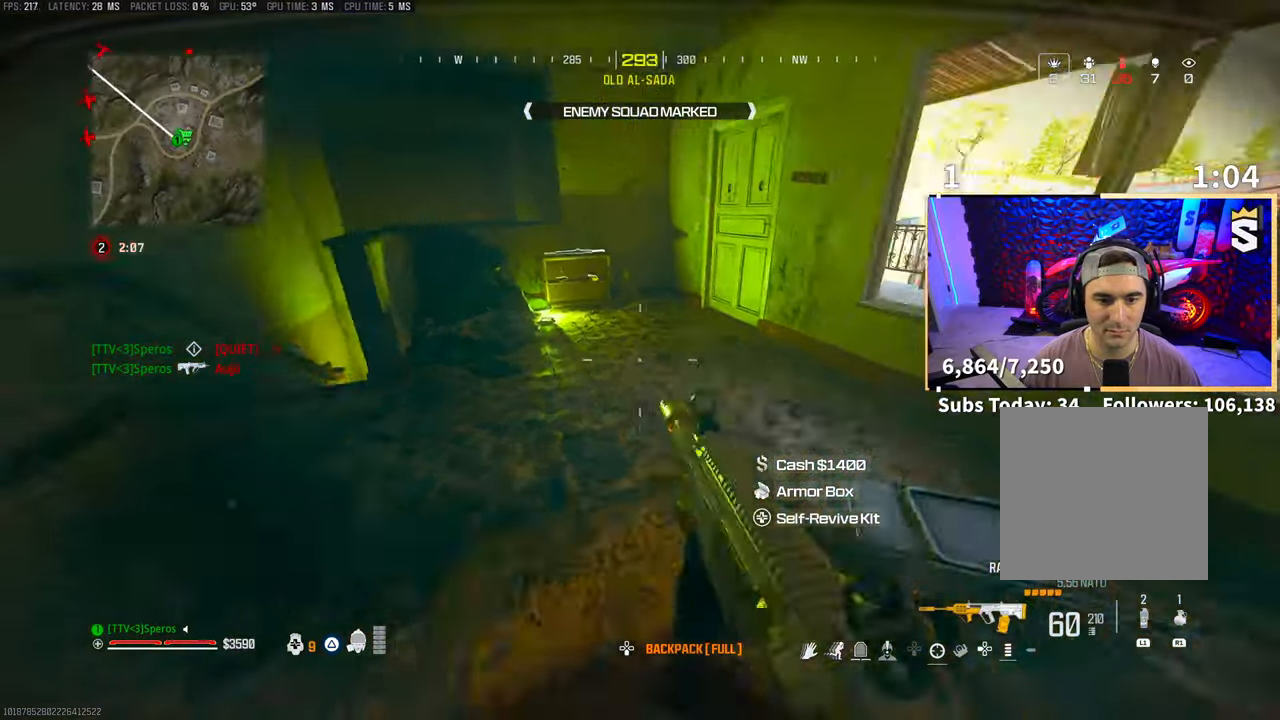
{"dt_ms": 500, "buttons": [], "left_stick": "up", "right_stick": "center", "events": [[133, "L3", "down"], [133, "TRIANGLE", "down"], [200, "TRIANGLE", "up"], [233, "L3", "up"]]}
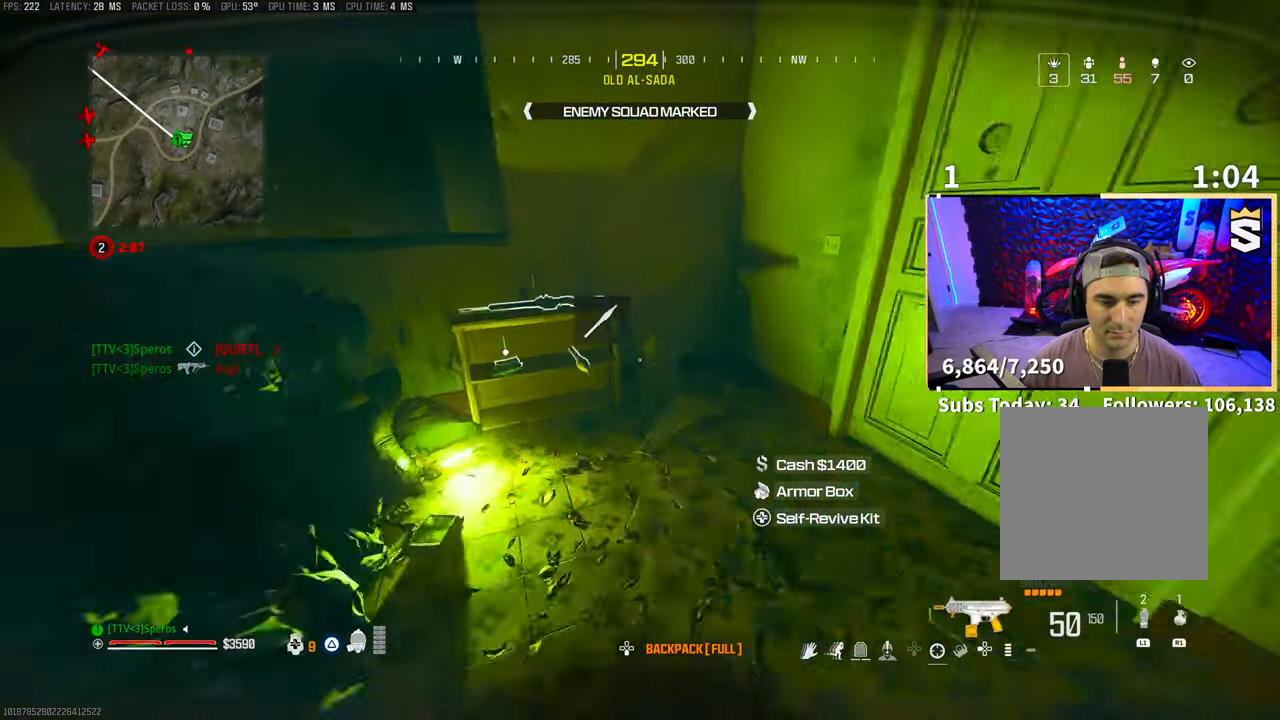
{"dt_ms": 500, "buttons": ["TRIANGLE"], "left_stick": "right", "right_stick": "center", "events": [[233, "right_stick", "right"], [250, "left_stick", "left"], [300, "left_stick", "down"], [400, "left_stick", "right"], [400, "right_stick", "center"], [500, "TRIANGLE", "down"]]}
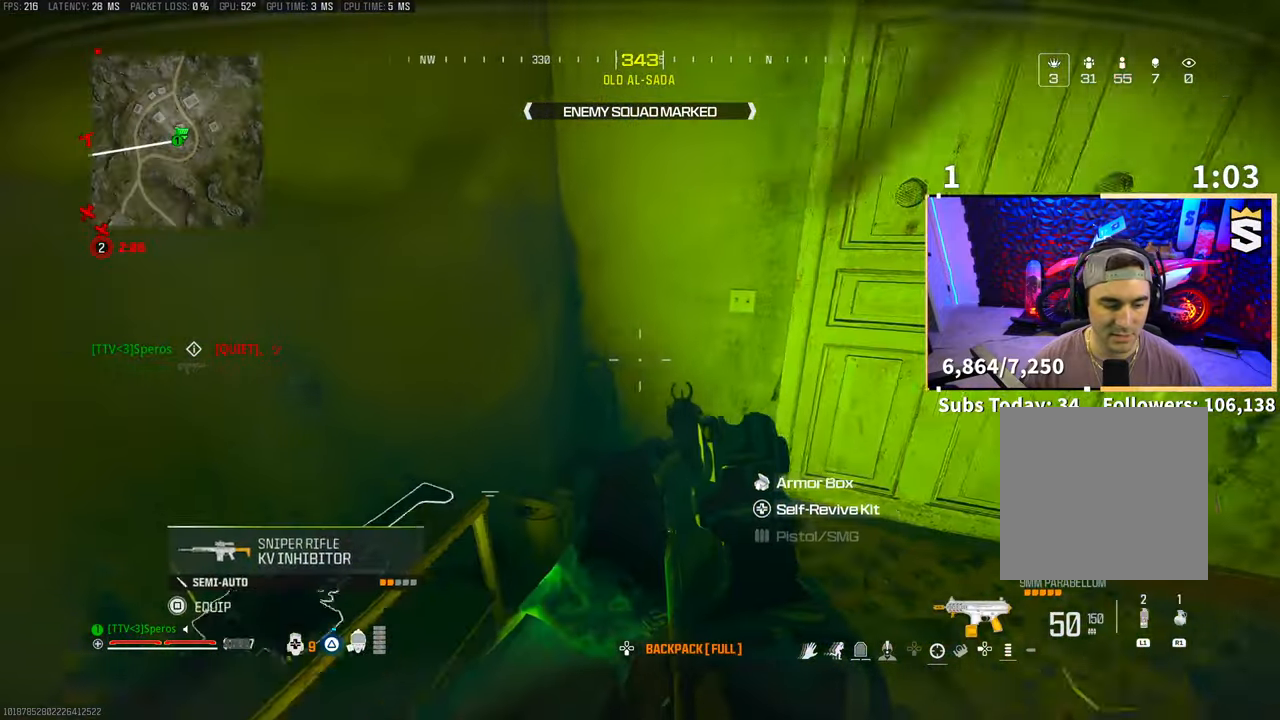
{"dt_ms": 500, "buttons": [], "left_stick": "up", "right_stick": "right", "events": [[50, "TRIANGLE", "up"], [133, "TRIANGLE", "down"], [150, "left_stick", "up-right"], [200, "TRIANGLE", "up"], [300, "L3", "down"], [400, "left_stick", "up"], [433, "L3", "up"], [433, "right_stick", "right"]]}
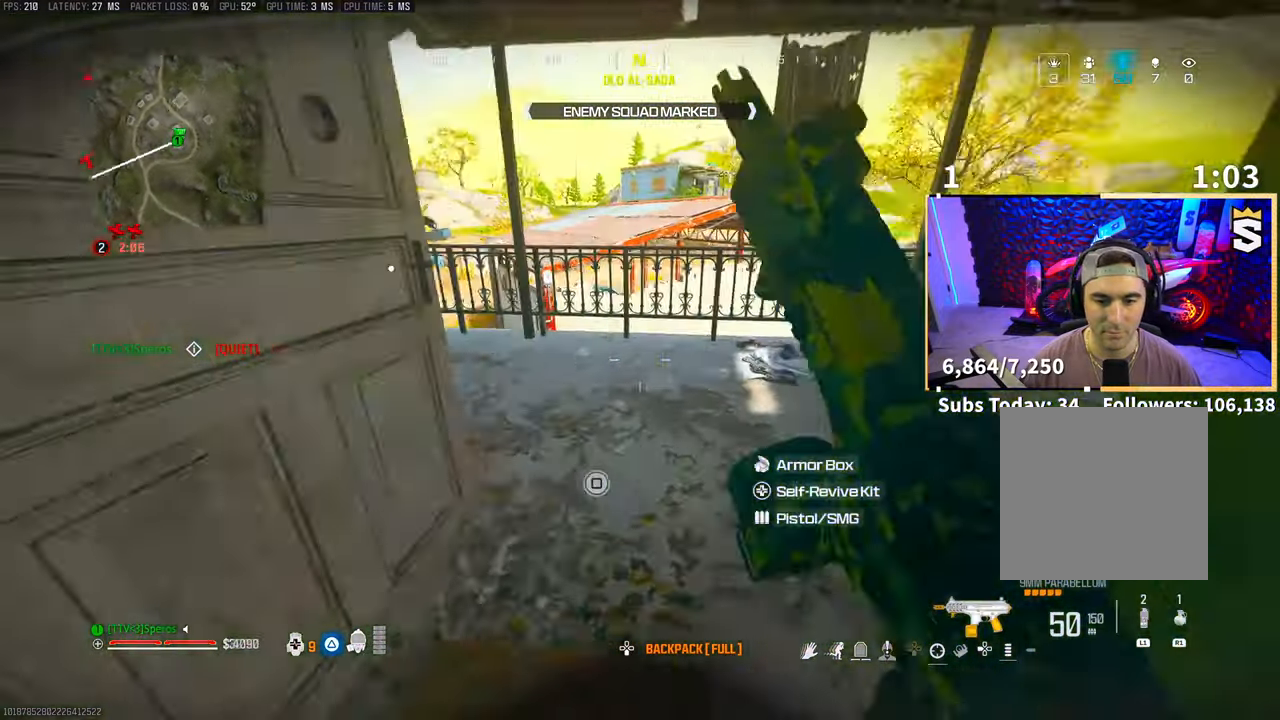
{"dt_ms": 500, "buttons": ["DPAD_DOWN"], "left_stick": "center", "right_stick": "center", "events": [[33, "L3", "down"], [100, "right_stick", "center"], [150, "L3", "up"], [233, "CROSS", "down"], [350, "left_stick", "center"], [400, "CROSS", "up"], [500, "DPAD_DOWN", "down"]]}
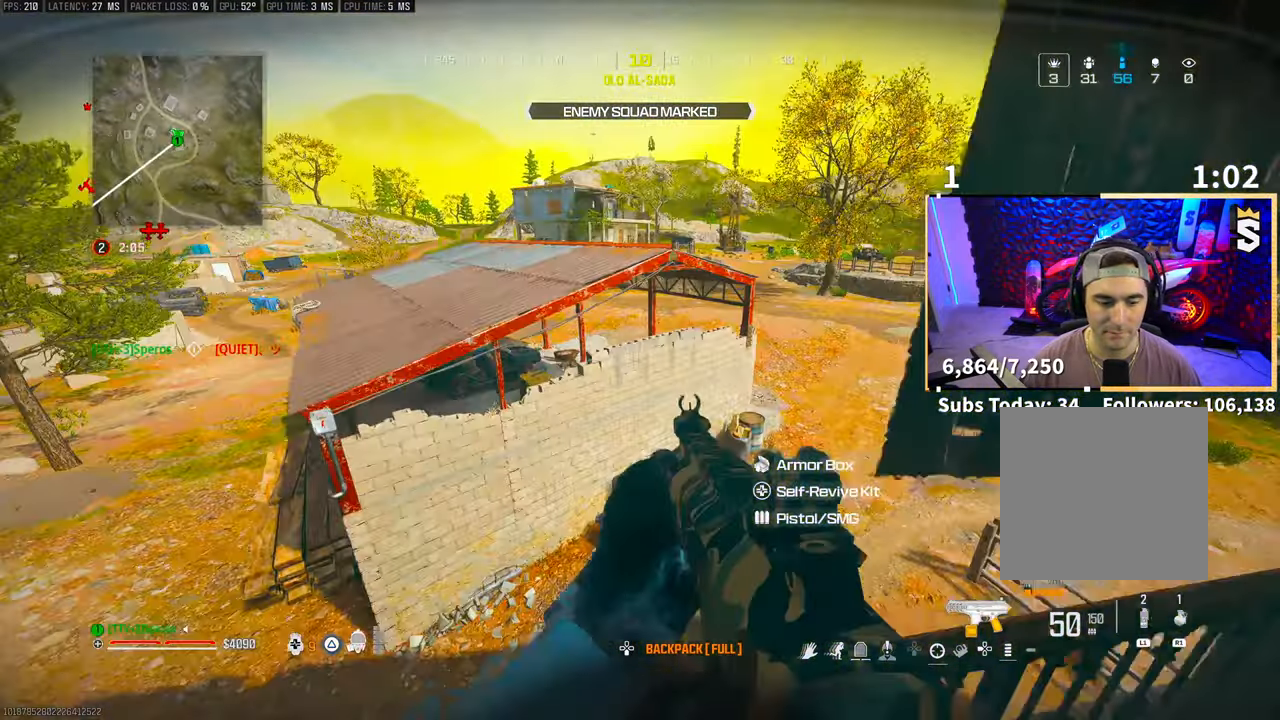
{"dt_ms": 500, "buttons": ["CIRCLE"], "left_stick": "center", "right_stick": "center", "events": [[100, "DPAD_DOWN", "up"], [450, "CIRCLE", "down"]]}
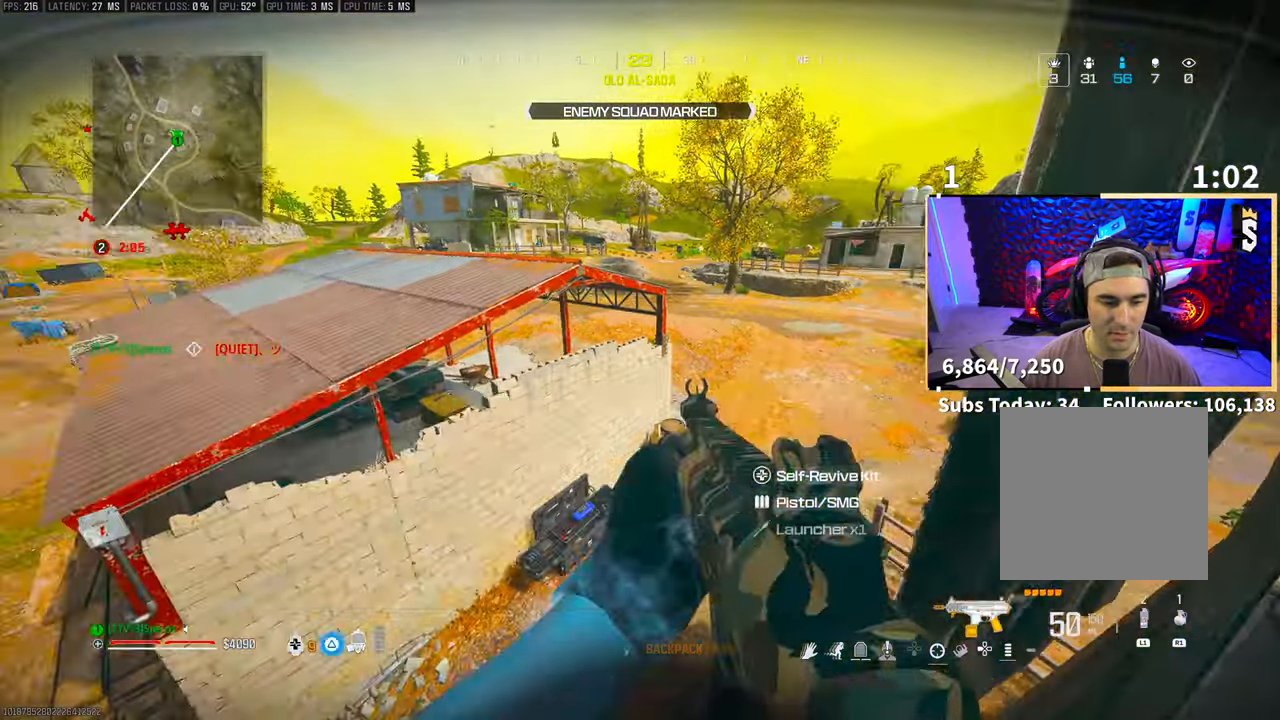
{"dt_ms": 500, "buttons": ["DPAD_DOWN"], "left_stick": "center", "right_stick": "left", "events": [[33, "CIRCLE", "up"], [33, "left_stick", "up"], [233, "right_stick", "left"], [300, "left_stick", "center"], [450, "DPAD_DOWN", "down"]]}
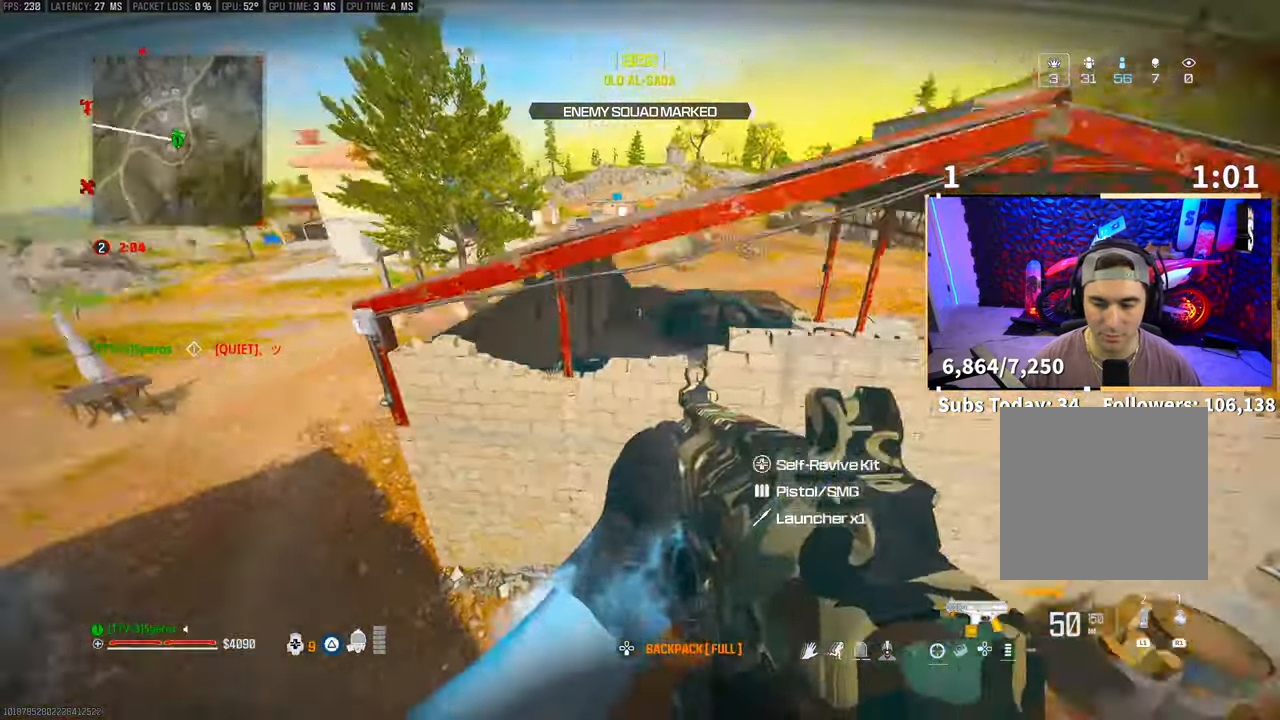
{"dt_ms": 500, "buttons": [], "left_stick": "center", "right_stick": "center", "events": [[50, "DPAD_DOWN", "up"], [200, "right_stick", "center"]]}
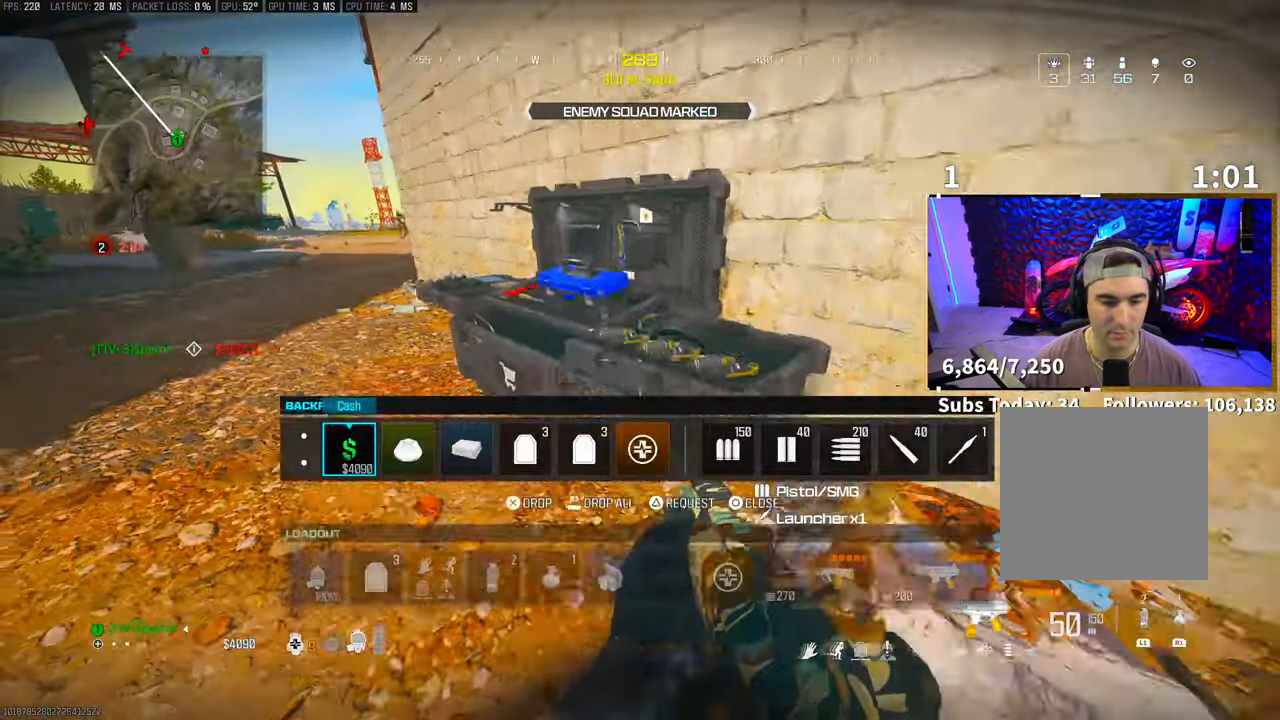
{"dt_ms": 500, "buttons": [], "left_stick": "center", "right_stick": "center", "events": [[33, "CIRCLE", "down"], [50, "left_stick", "left"], [100, "CIRCLE", "up"], [200, "left_stick", "center"], [283, "SQUARE", "down"], [350, "SQUARE", "up"]]}
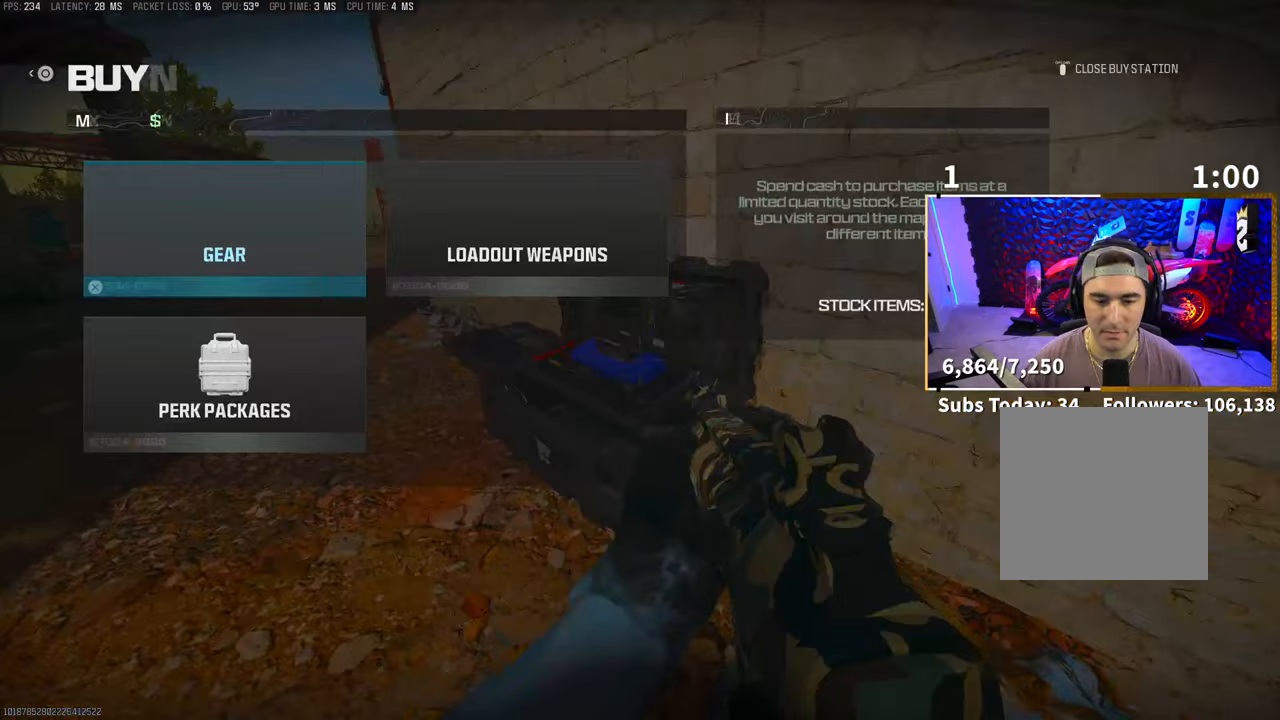
{"dt_ms": 500, "buttons": ["DPAD_DOWN"], "left_stick": "center", "right_stick": "left", "events": [[300, "CIRCLE", "down"], [350, "CIRCLE", "up"], [483, "right_stick", "left"], [500, "DPAD_DOWN", "down"]]}
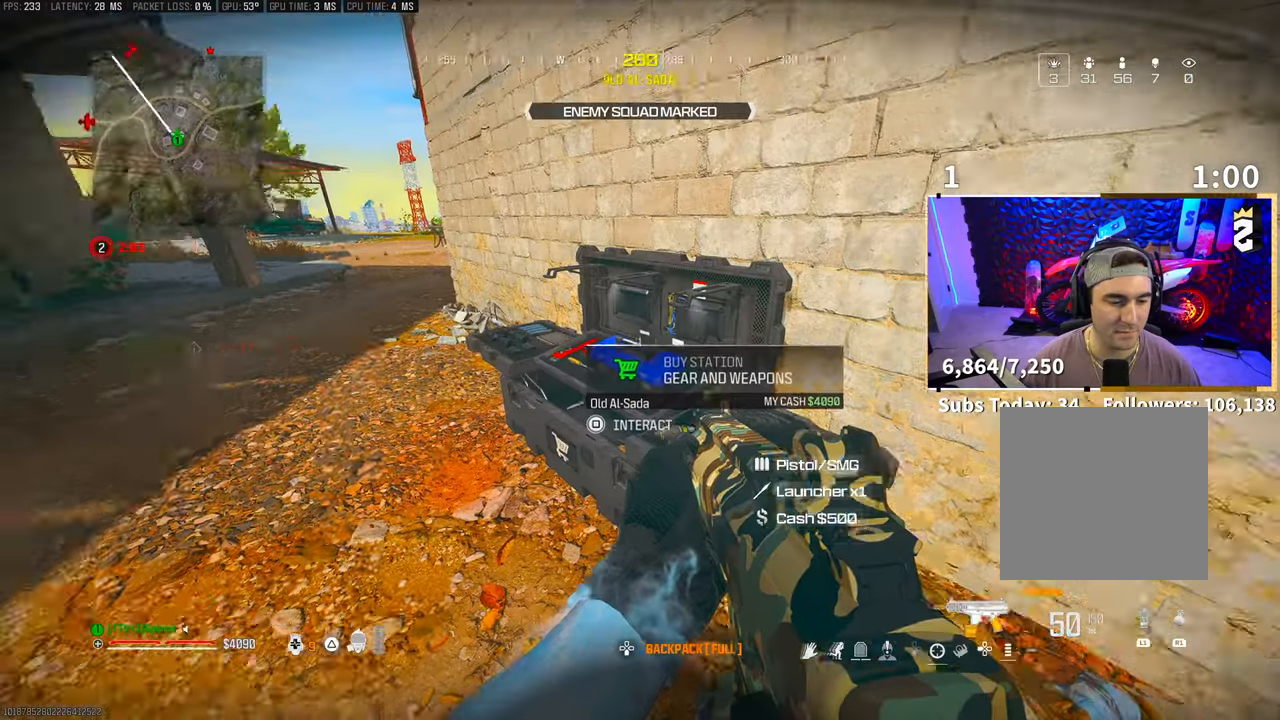
{"dt_ms": 500, "buttons": ["DPAD_RIGHT"], "left_stick": "center", "right_stick": "center", "events": [[83, "DPAD_DOWN", "up"], [200, "right_stick", "center"], [300, "DPAD_RIGHT", "down"], [400, "DPAD_RIGHT", "up"], [500, "DPAD_RIGHT", "down"]]}
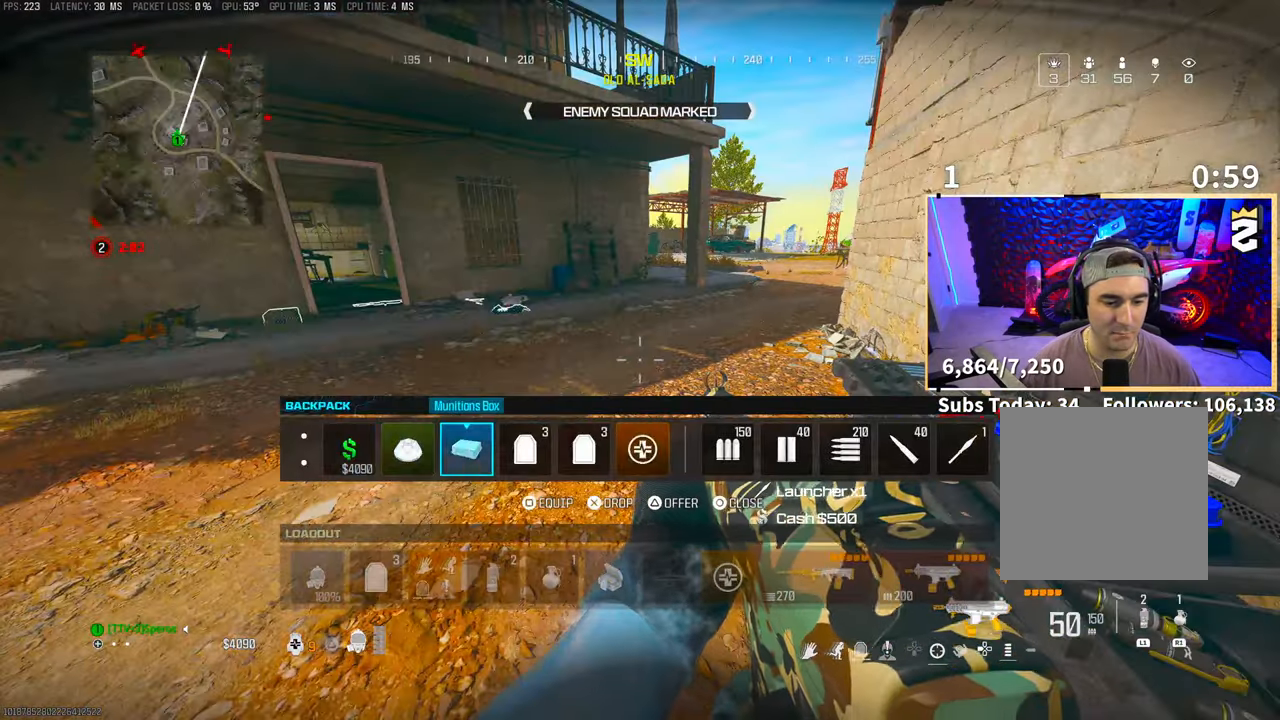
{"dt_ms": 500, "buttons": ["DPAD_DOWN"], "left_stick": "center", "right_stick": "center", "events": [[83, "DPAD_RIGHT", "up"], [150, "DPAD_RIGHT", "down"], [283, "DPAD_RIGHT", "up"], [283, "R3", "down"], [350, "R3", "up"], [483, "DPAD_DOWN", "down"]]}
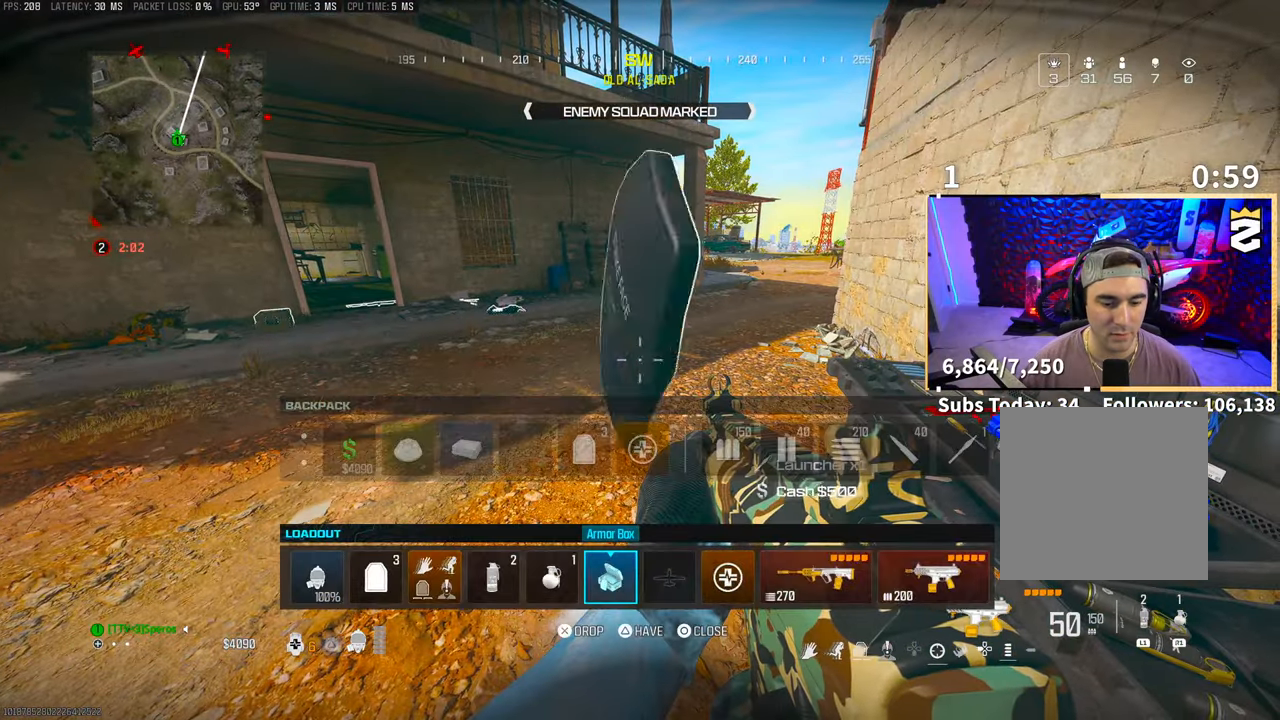
{"dt_ms": 500, "buttons": ["SQUARE"], "left_stick": "center", "right_stick": "center", "events": [[50, "DPAD_DOWN", "up"], [200, "DPAD_LEFT", "down"], [250, "DPAD_LEFT", "up"], [400, "DPAD_RIGHT", "down"], [500, "DPAD_RIGHT", "up"], [500, "SQUARE", "down"]]}
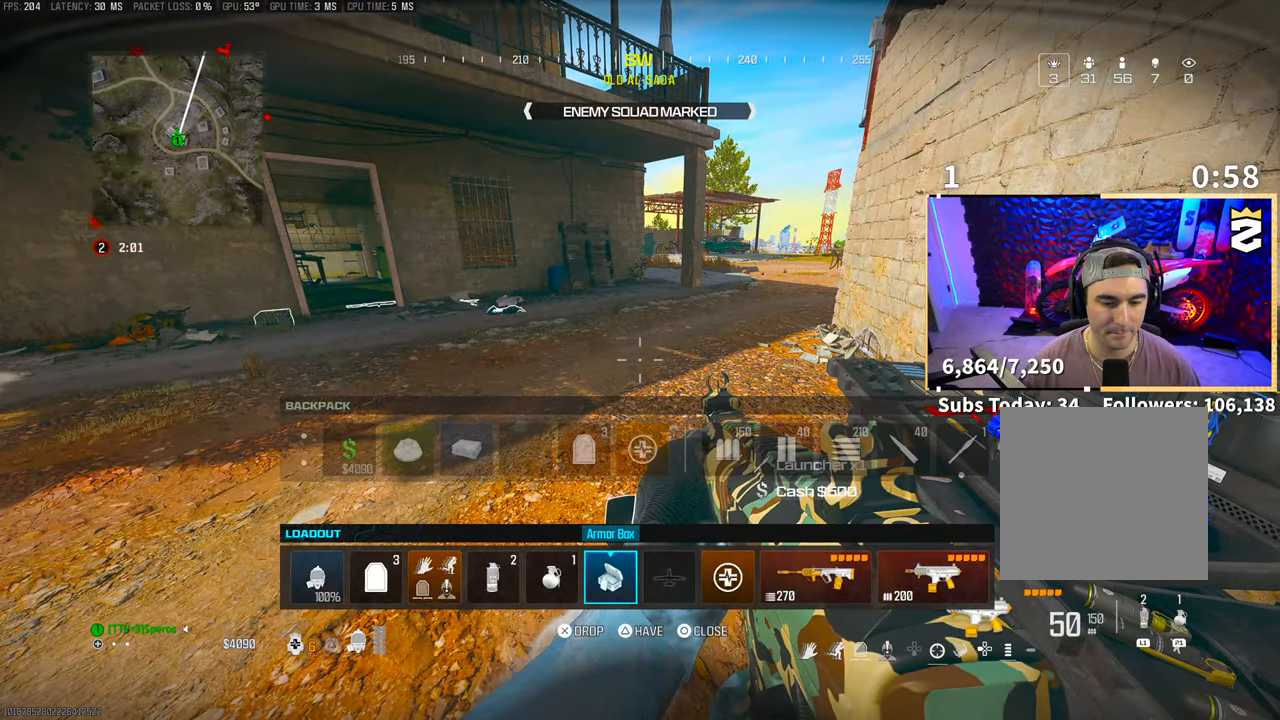
{"dt_ms": 1000, "buttons": [], "left_stick": "center", "right_stick": "center"}
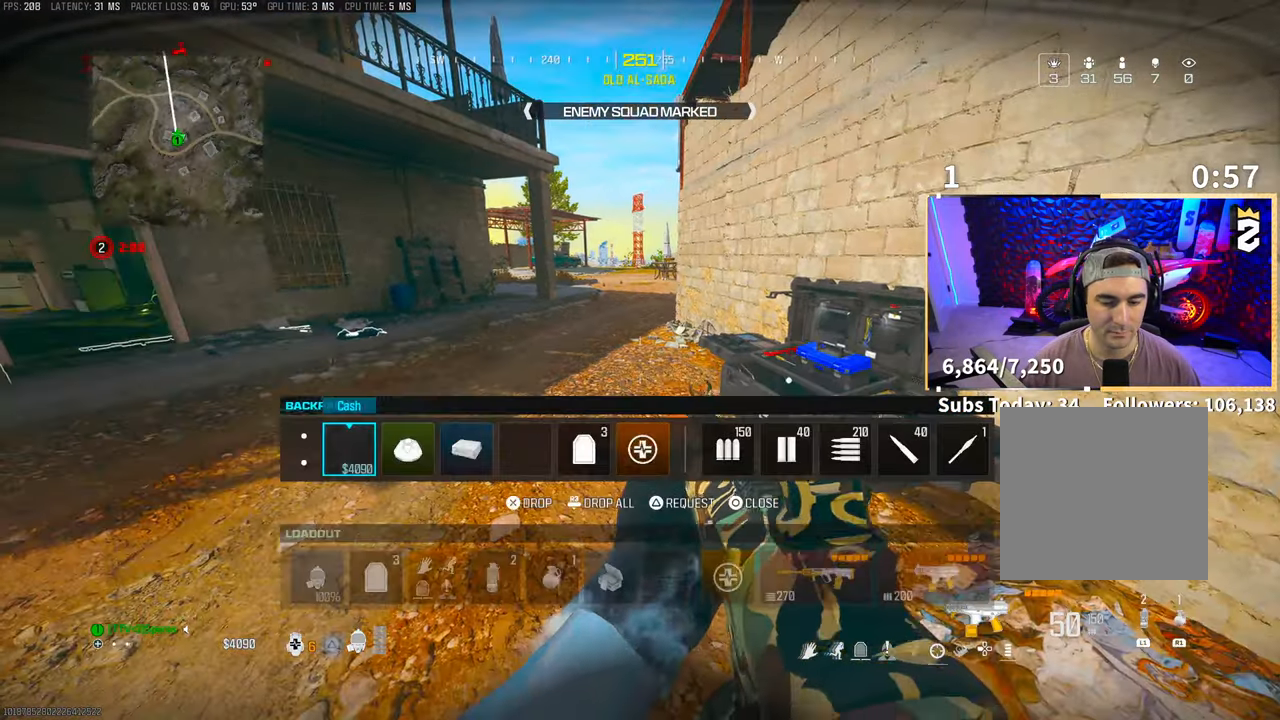
{"dt_ms": 500, "buttons": ["DPAD_RIGHT"], "left_stick": "center", "right_stick": "center", "events": [[33, "DPAD_RIGHT", "down"], [150, "DPAD_RIGHT", "up"], [250, "DPAD_DOWN", "down"], [350, "DPAD_DOWN", "up"], [450, "DPAD_RIGHT", "down"]]}
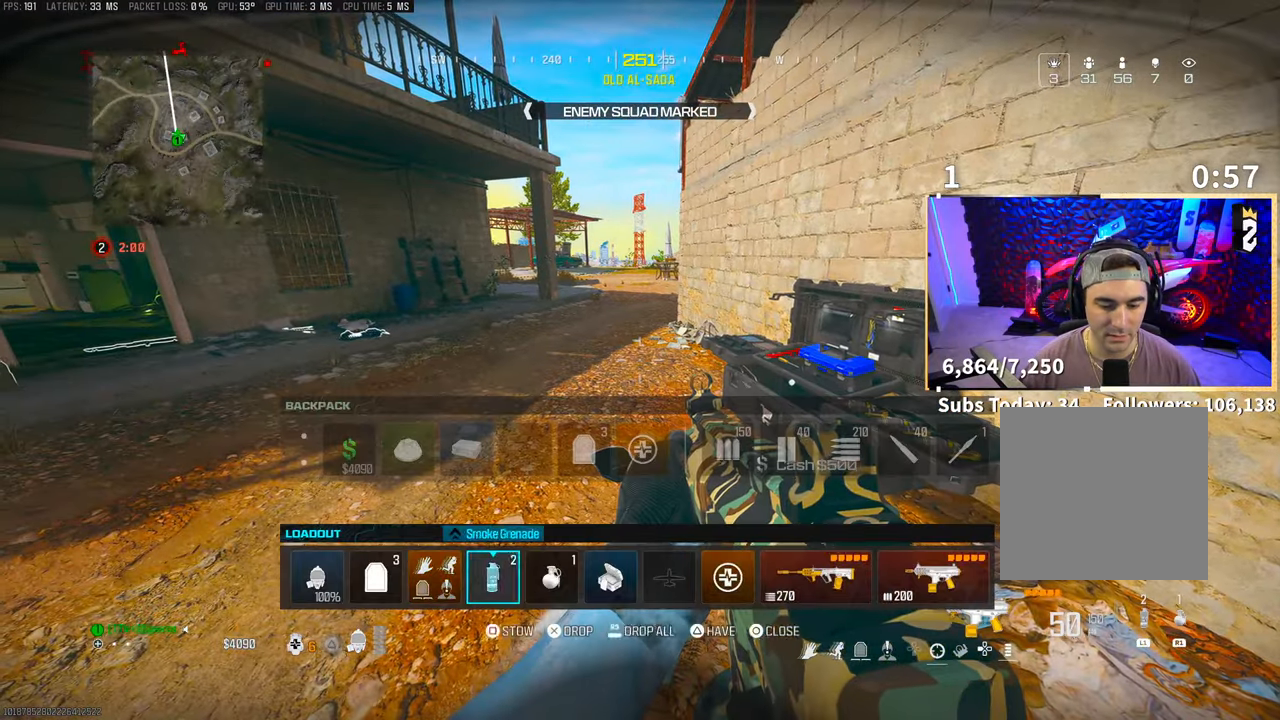
{"dt_ms": 500, "buttons": [], "left_stick": "center", "right_stick": "center", "events": [[33, "DPAD_RIGHT", "up"], [100, "DPAD_RIGHT", "down"], [200, "DPAD_RIGHT", "up"], [250, "DPAD_RIGHT", "down"], [350, "SQUARE", "down"], [383, "DPAD_RIGHT", "up"], [483, "SQUARE", "up"]]}
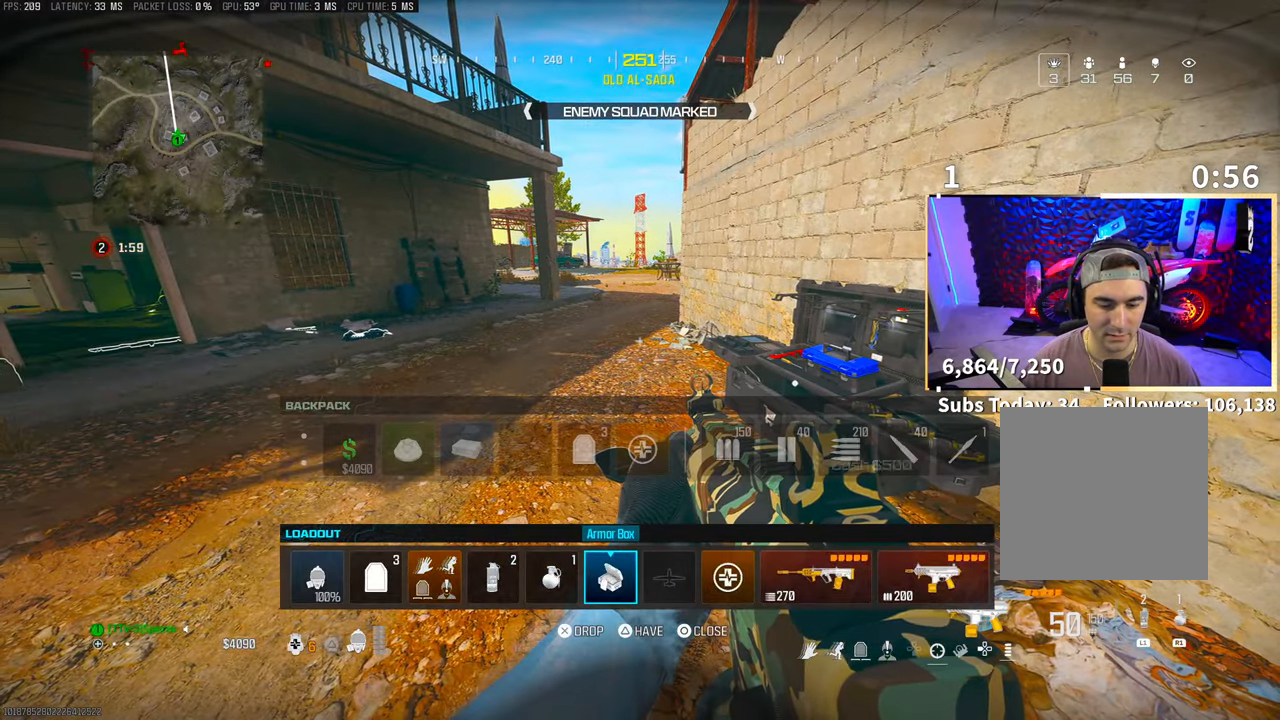
{"dt_ms": 500, "buttons": [], "left_stick": "center", "right_stick": "center", "events": [[250, "CROSS", "down"], [350, "CROSS", "up"], [450, "CIRCLE", "down"], [500, "CIRCLE", "up"]]}
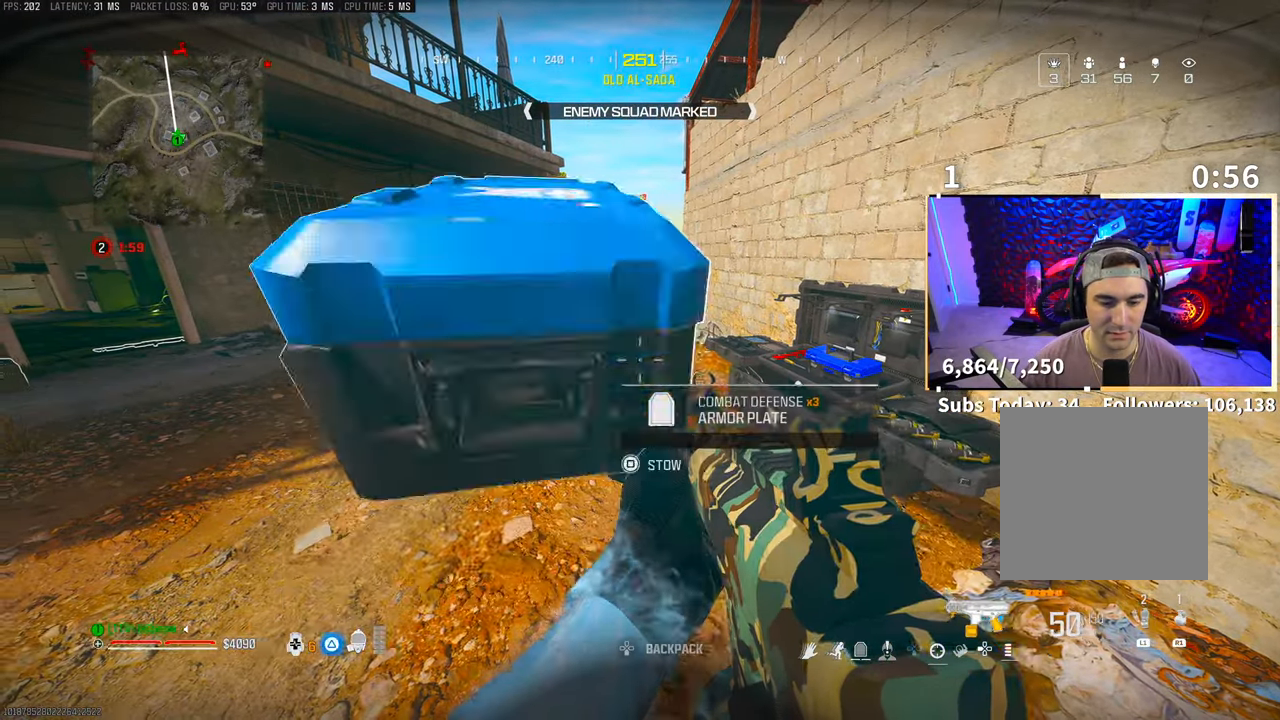
{"dt_ms": 500, "buttons": [], "left_stick": "center", "right_stick": "center", "events": [[83, "left_stick", "right"], [150, "left_stick", "up"], [200, "right_stick", "right"], [250, "left_stick", "center"], [333, "SQUARE", "down"], [350, "right_stick", "center"], [433, "SQUARE", "up"]]}
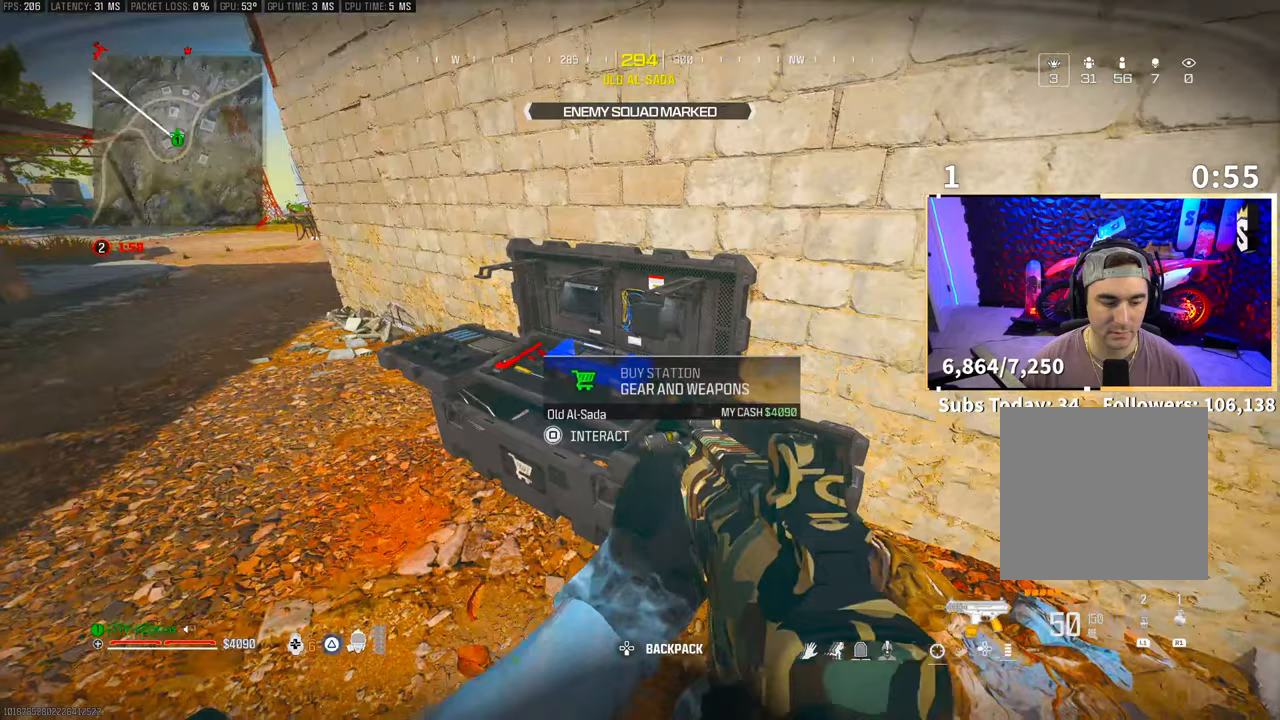
{"dt_ms": 500, "buttons": [], "left_stick": "center", "right_stick": "center", "events": [[100, "CROSS", "down"], [200, "CROSS", "up"], [333, "DPAD_UP", "down"], [400, "DPAD_UP", "up"]]}
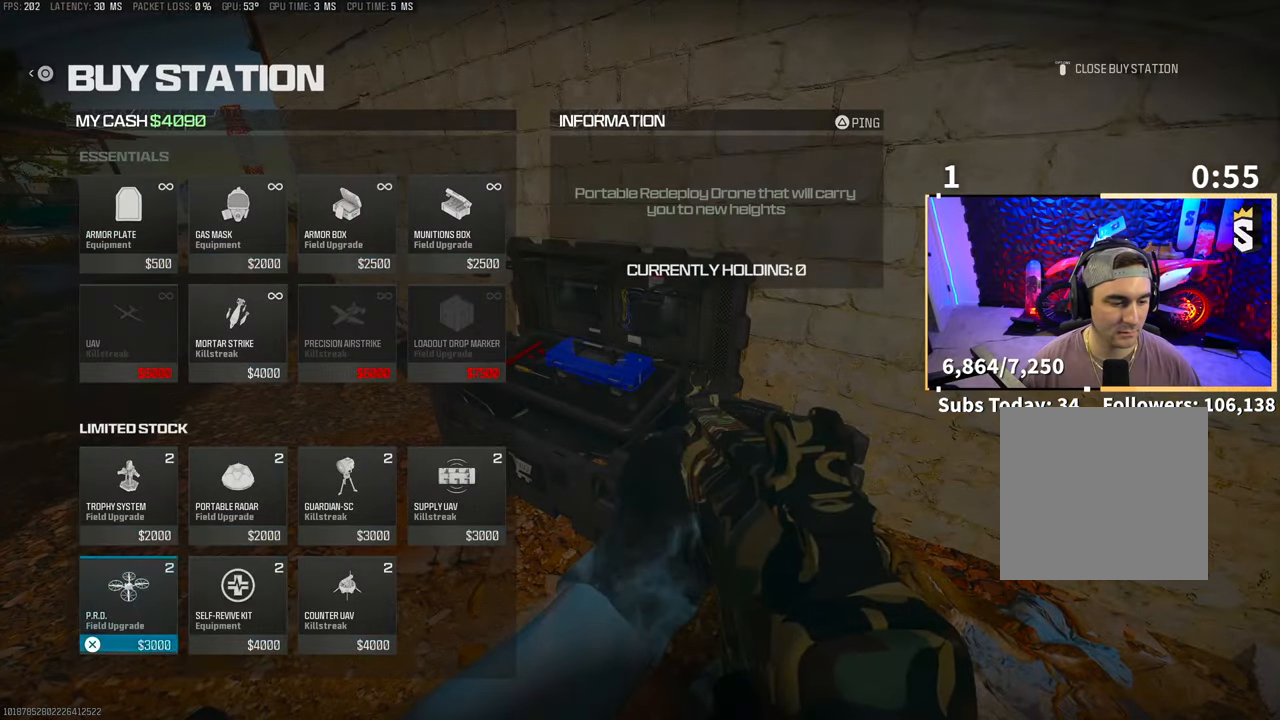
{"dt_ms": 500, "buttons": [], "left_stick": "center", "right_stick": "center", "events": [[33, "DPAD_RIGHT", "down"], [133, "DPAD_RIGHT", "up"], [250, "DPAD_UP", "down"], [350, "DPAD_UP", "up"], [400, "CROSS", "down"], [483, "CROSS", "up"]]}